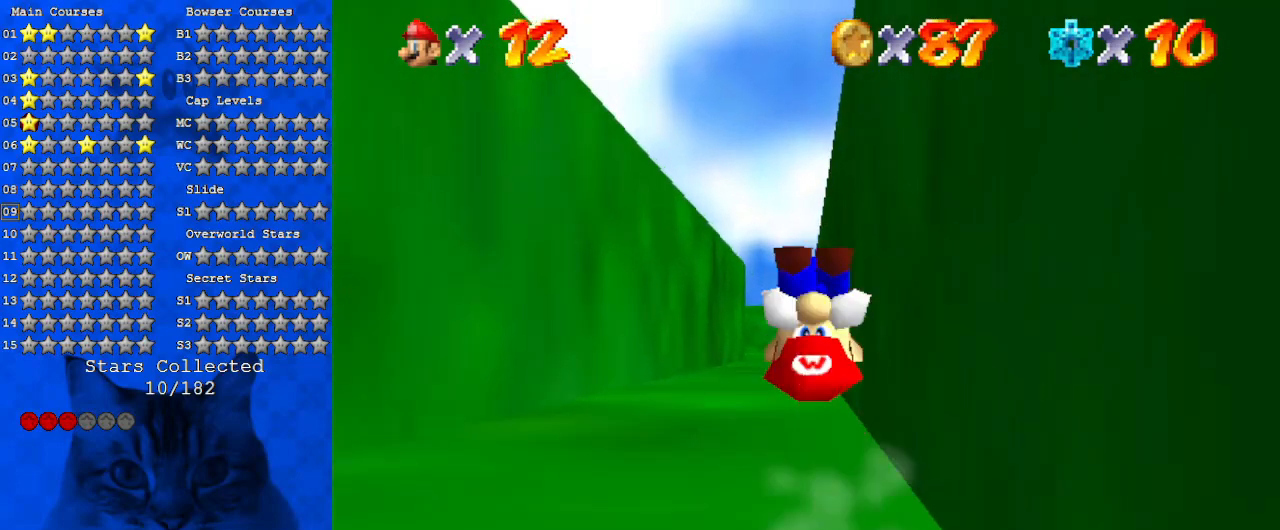
Gameplay with keyboard; each line is a JSON object with the keys held at the frame after it. "events" lists presses ("down") and releases ("up") of "a", "c", "ctrl", "d", "down", "left", "return", "right", "s", "shift", "up", "w", "x" and "y" between this image and that frame as [ms after this image, input, new state], when the widget could be followed in between. No other keys are recorded. Mouse input is not recorded.
{"keys": ["ctrl", "up", "y"], "events": [[33, "ctrl", "up"], [33, "shift", "up"], [433, "ctrl", "down"], [433, "y", "down"]]}
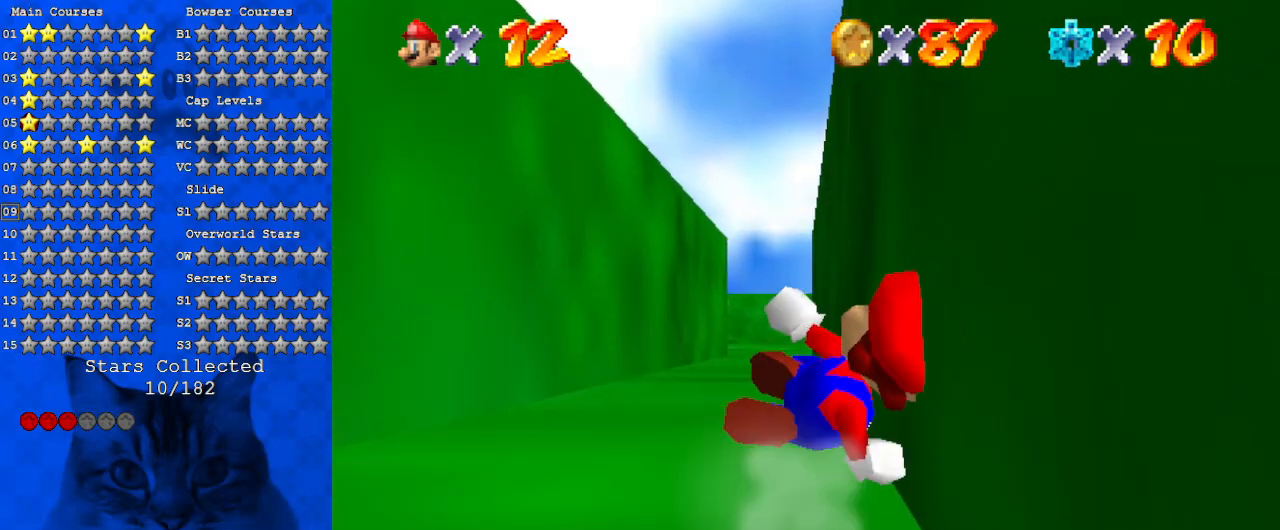
{"keys": ["up"], "events": [[67, "y", "up"], [100, "ctrl", "up"]]}
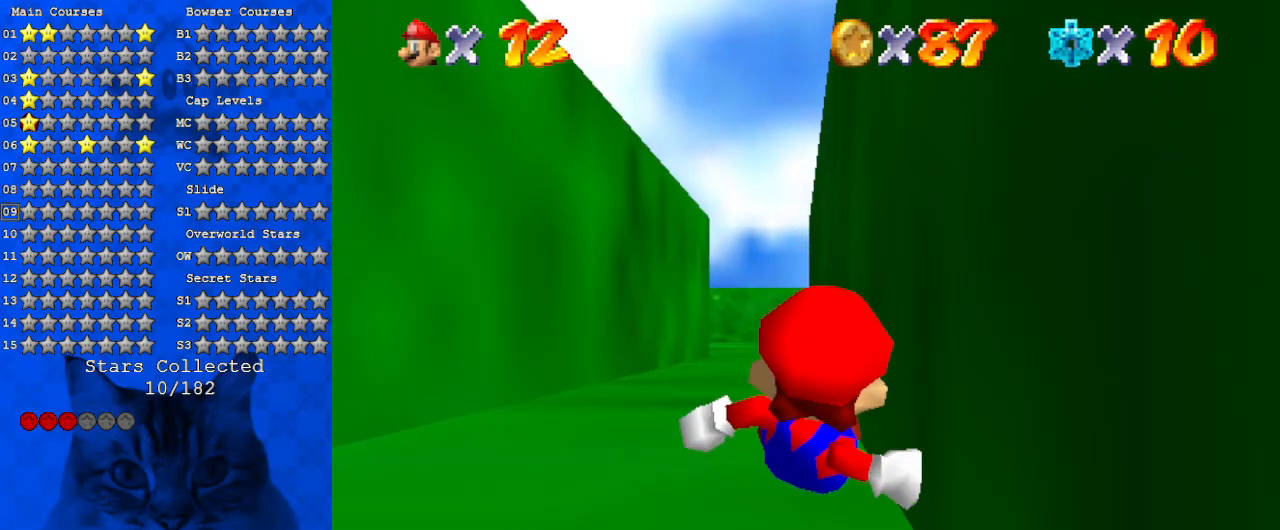
{"keys": ["up"], "events": [[200, "shift", "down"], [367, "shift", "up"]]}
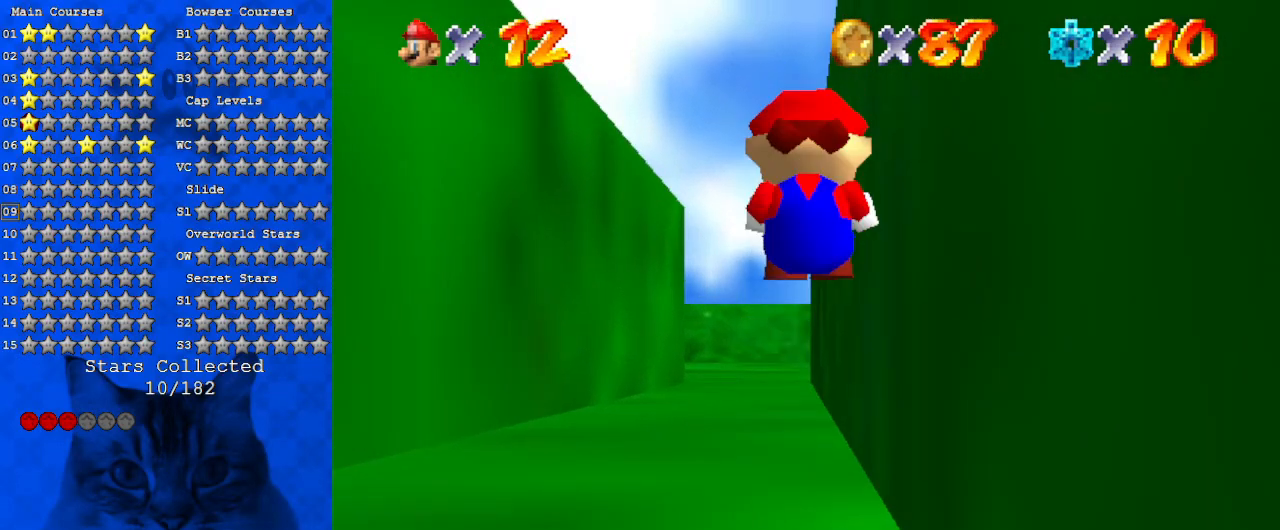
{"keys": ["up"], "events": [[233, "y", "down"], [267, "ctrl", "down"], [367, "y", "up"], [400, "ctrl", "up"]]}
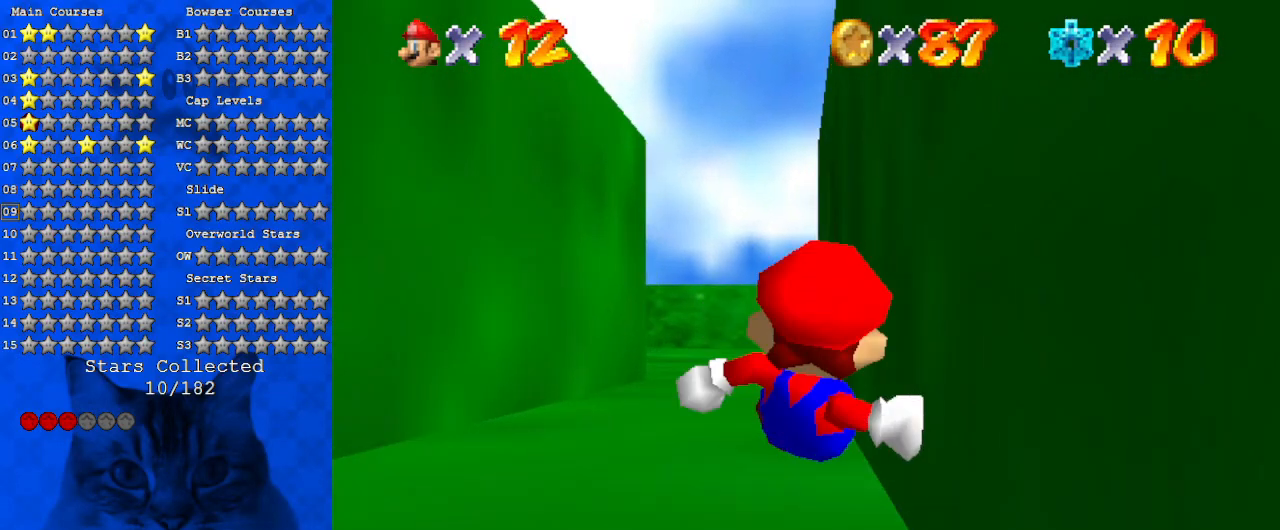
{"keys": ["shift", "up"], "events": [[467, "shift", "down"]]}
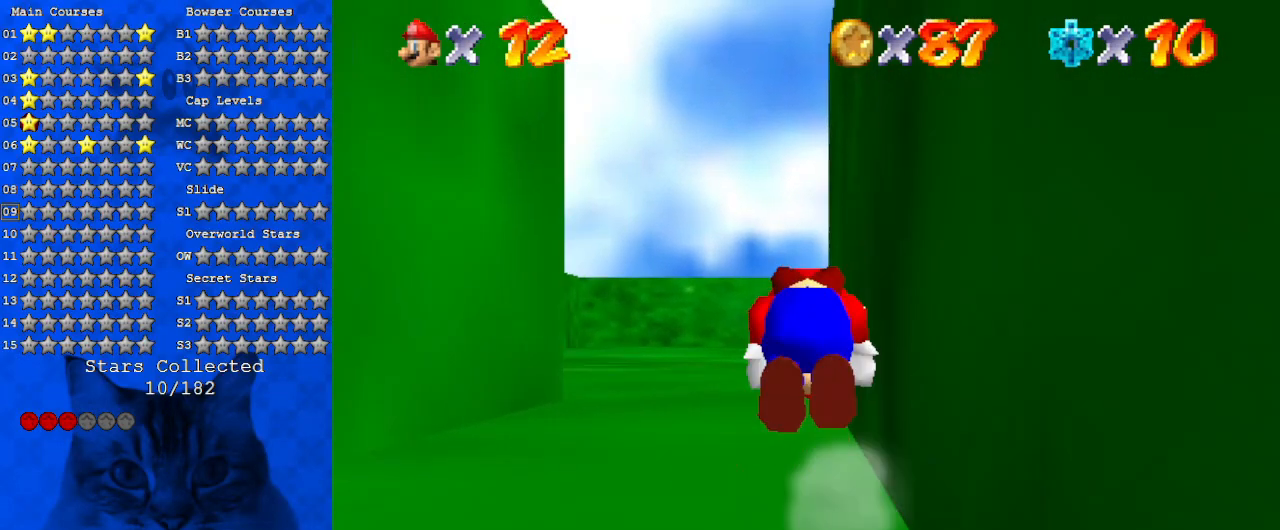
{"keys": ["left", "up"], "events": [[200, "shift", "up"], [400, "left", "down"]]}
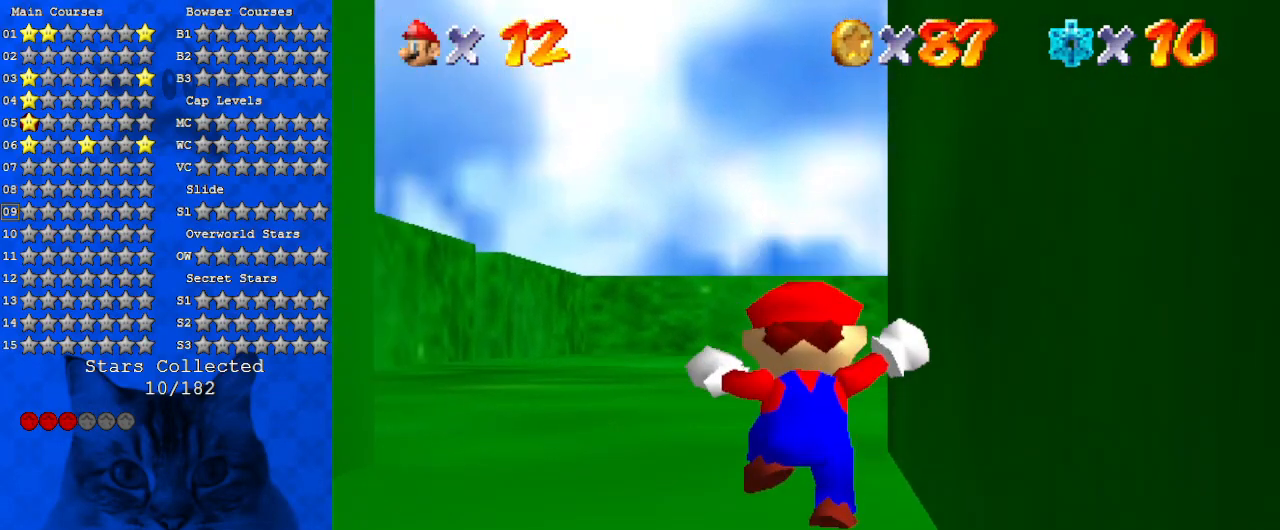
{"keys": ["a", "up"], "events": [[67, "left", "up"], [133, "a", "down"], [300, "a", "up"], [300, "right", "down"], [367, "a", "down"], [400, "right", "up"]]}
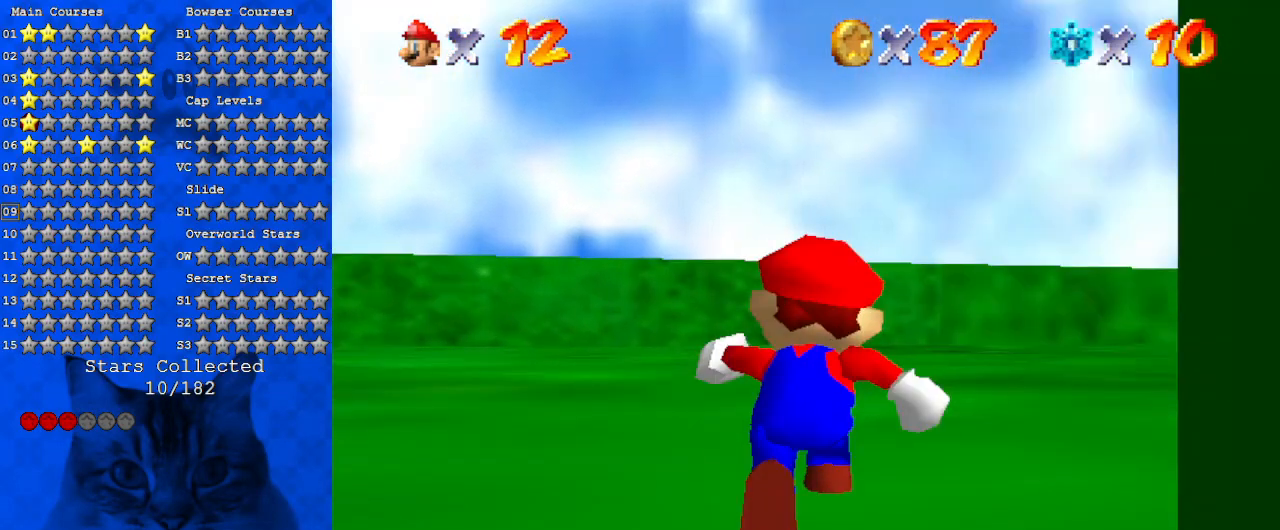
{"keys": ["a", "s", "up"], "events": [[33, "a", "up"], [33, "right", "down"], [100, "a", "down"], [233, "a", "up"], [333, "a", "down"], [400, "right", "up"], [400, "s", "down"]]}
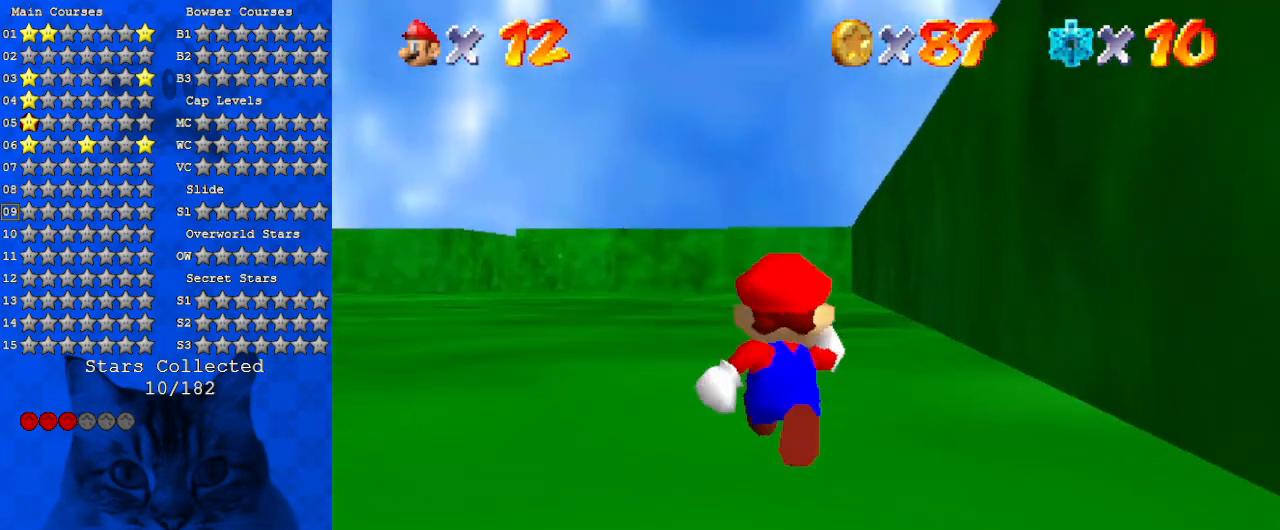
{"keys": ["ctrl", "left", "up"], "events": [[67, "a", "up"], [67, "s", "up"], [100, "a", "down"], [200, "left", "down"], [333, "a", "up"], [467, "ctrl", "down"]]}
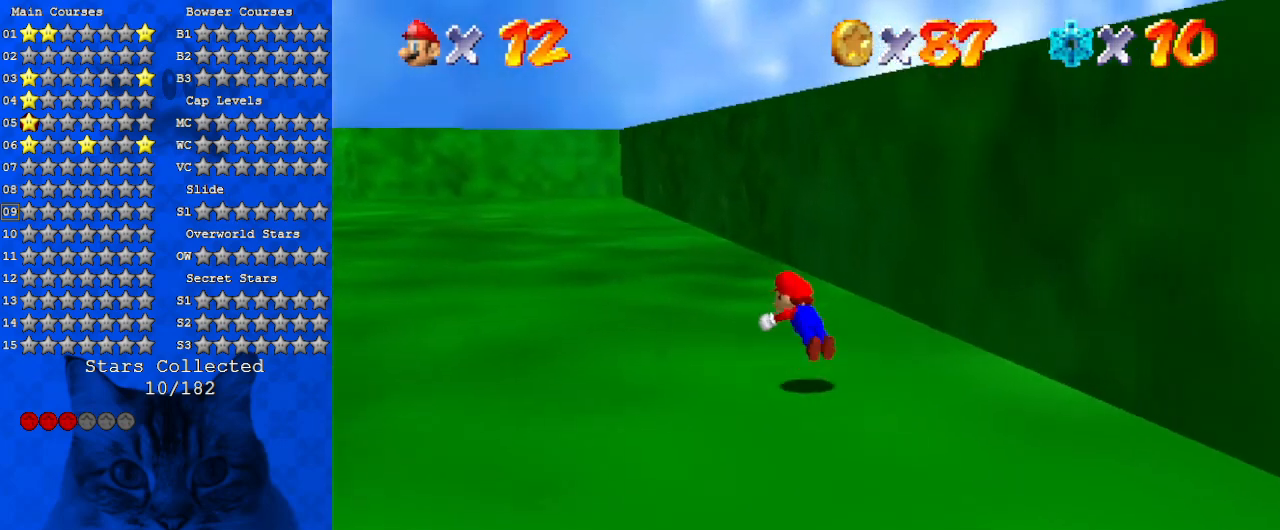
{"keys": ["ctrl", "left", "shift", "up"], "events": [[67, "ctrl", "up"], [100, "a", "down"], [200, "a", "up"], [333, "ctrl", "down"], [333, "shift", "down"]]}
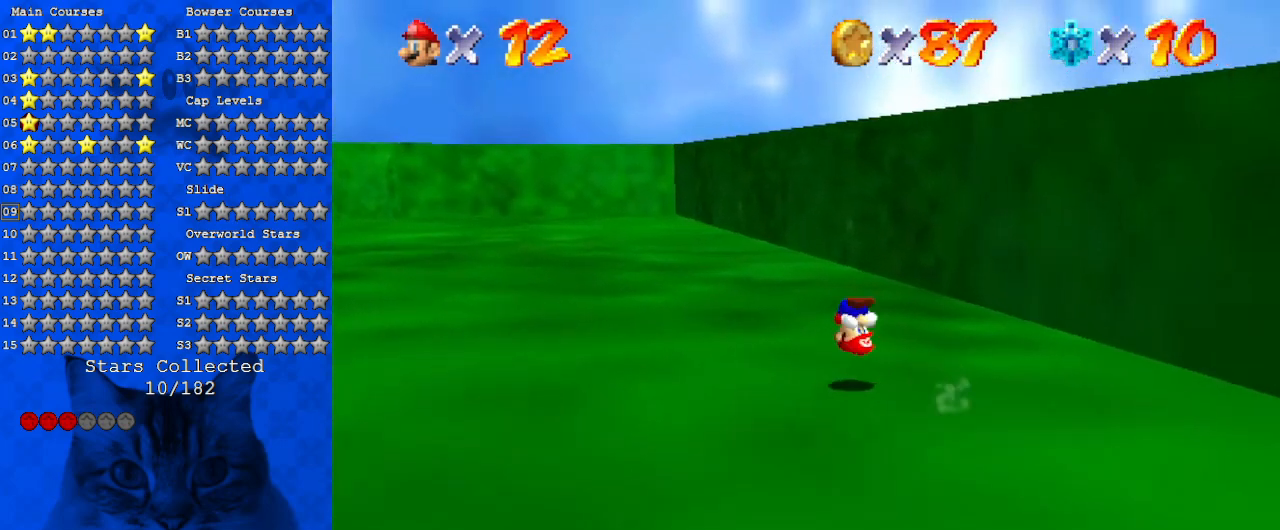
{"keys": ["ctrl", "left", "shift", "up"], "events": [[33, "ctrl", "up"], [33, "shift", "up"], [133, "a", "down"], [267, "a", "up"], [400, "ctrl", "down"], [400, "shift", "down"]]}
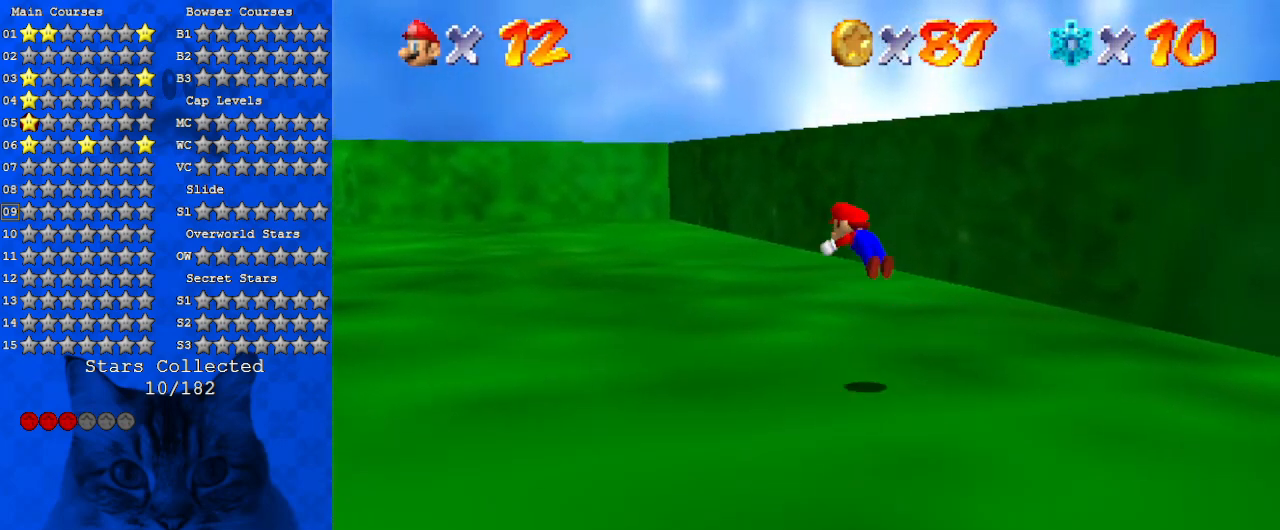
{"keys": ["left", "up"], "events": [[33, "ctrl", "up"], [33, "shift", "up"]]}
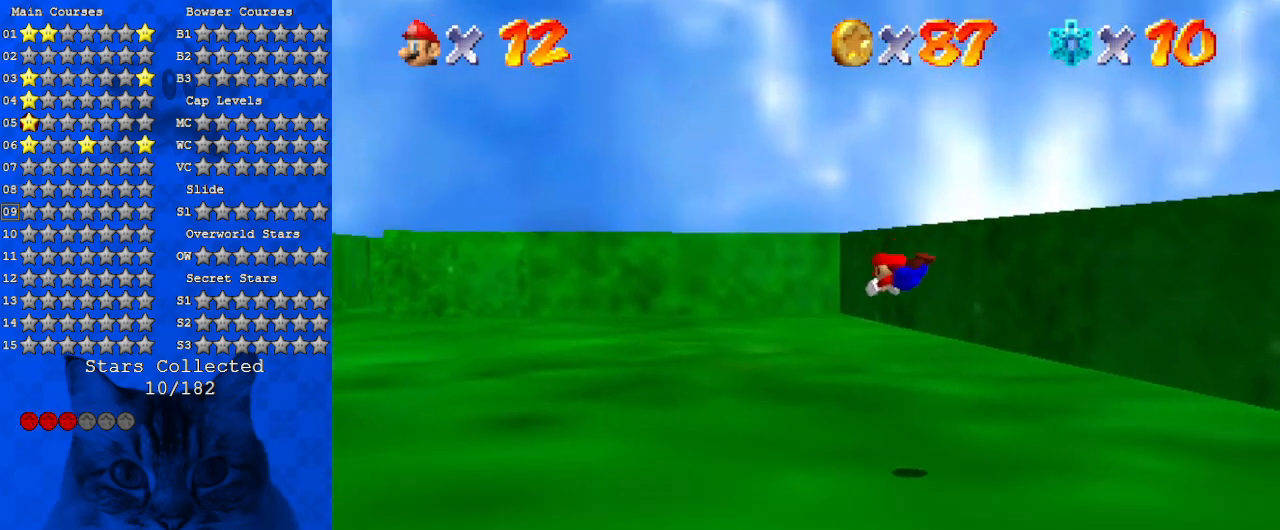
{"keys": ["left", "shift", "up"], "events": [[333, "ctrl", "down"], [333, "shift", "down"], [467, "ctrl", "up"]]}
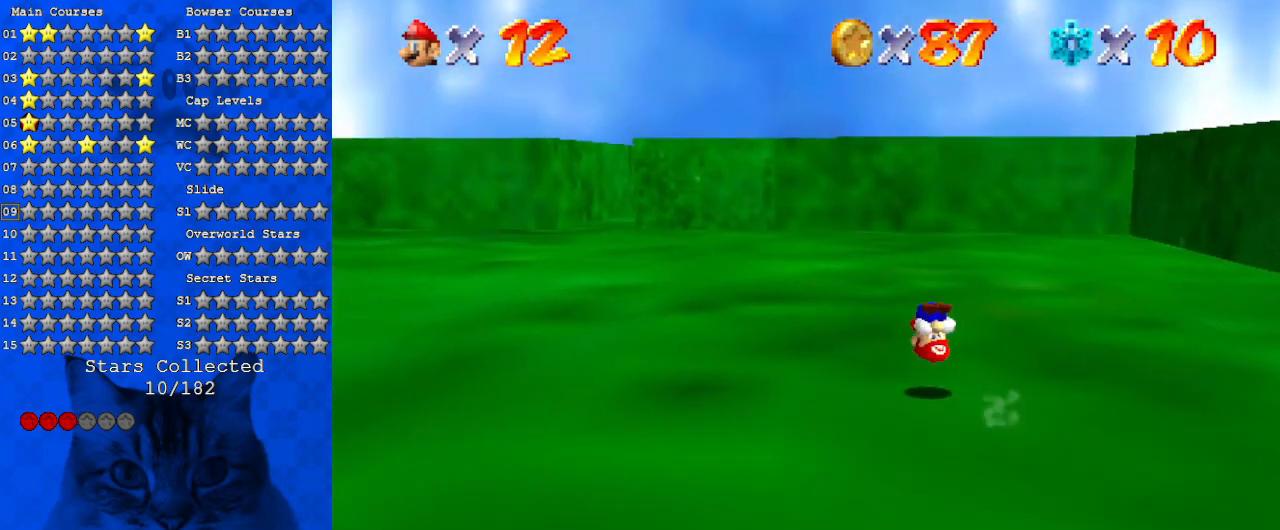
{"keys": ["left", "up"], "events": [[33, "shift", "up"]]}
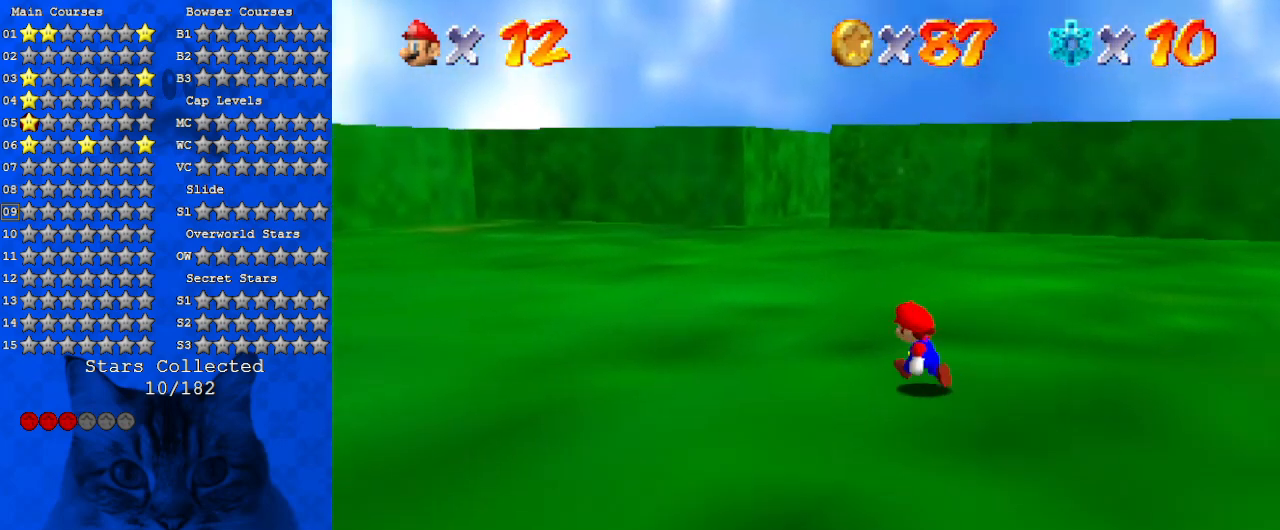
{"keys": ["left", "up"], "events": [[33, "ctrl", "down"], [33, "left", "up"], [33, "shift", "down"], [133, "ctrl", "up"], [167, "shift", "up"], [333, "a", "down"], [367, "left", "down"], [467, "a", "up"]]}
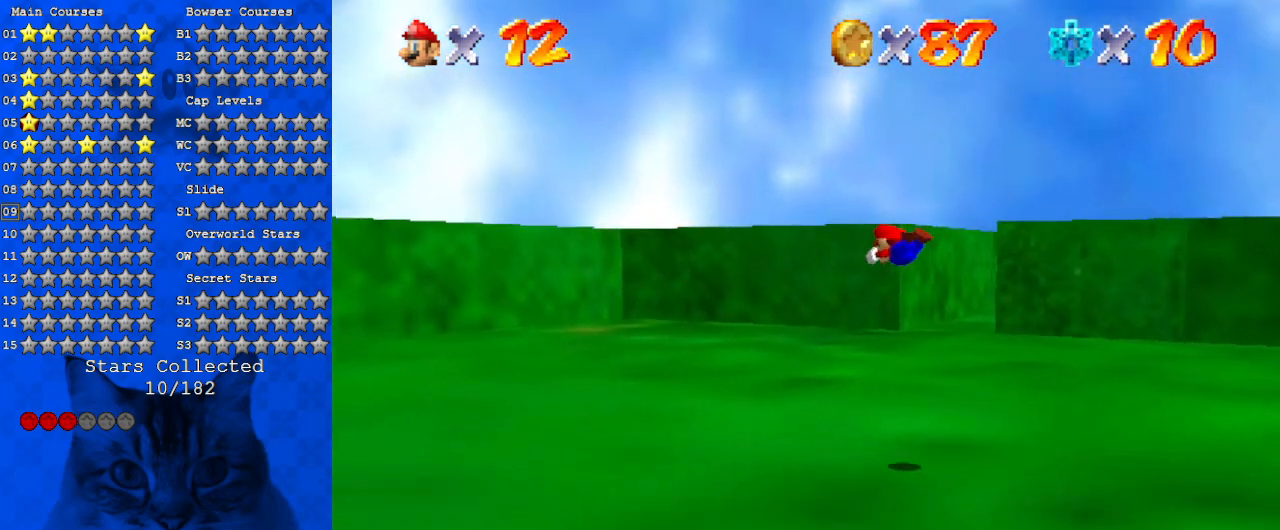
{"keys": ["ctrl", "left", "shift", "up"], "events": [[67, "a", "down"], [200, "a", "up"], [467, "shift", "down"], [500, "ctrl", "down"]]}
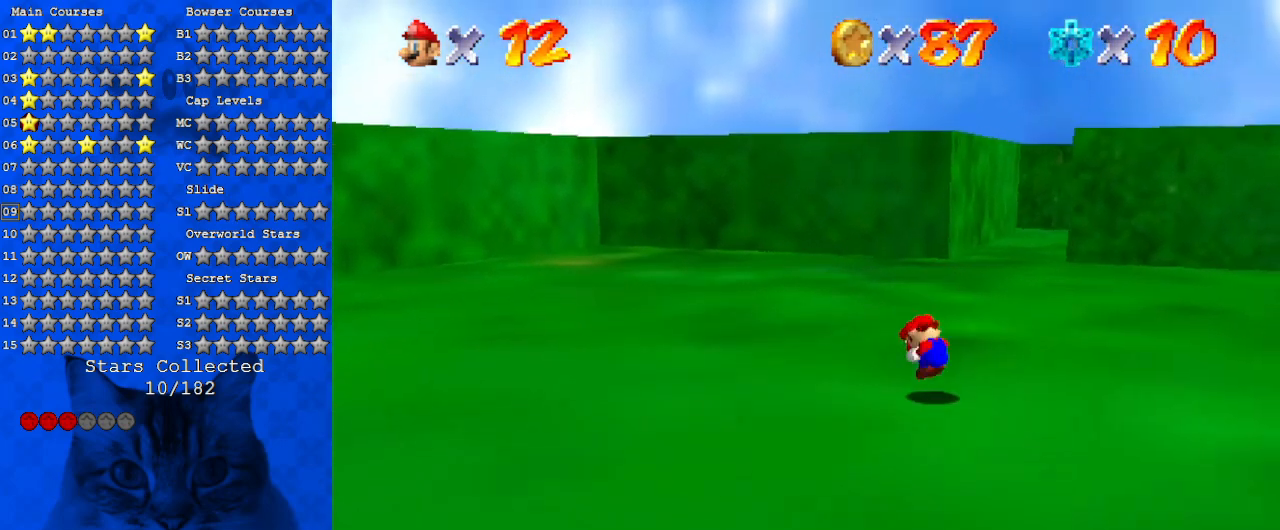
{"keys": ["up"], "events": [[100, "ctrl", "up"], [167, "left", "up"], [167, "shift", "up"]]}
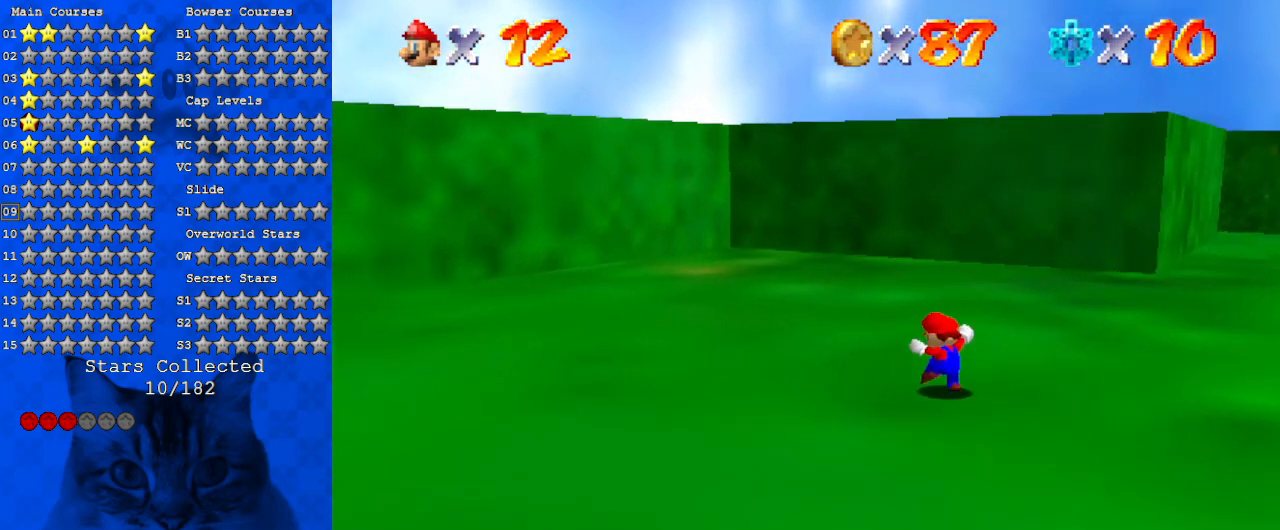
{"keys": ["up"], "events": [[133, "right", "down"], [200, "ctrl", "down"], [300, "ctrl", "up"], [300, "right", "up"]]}
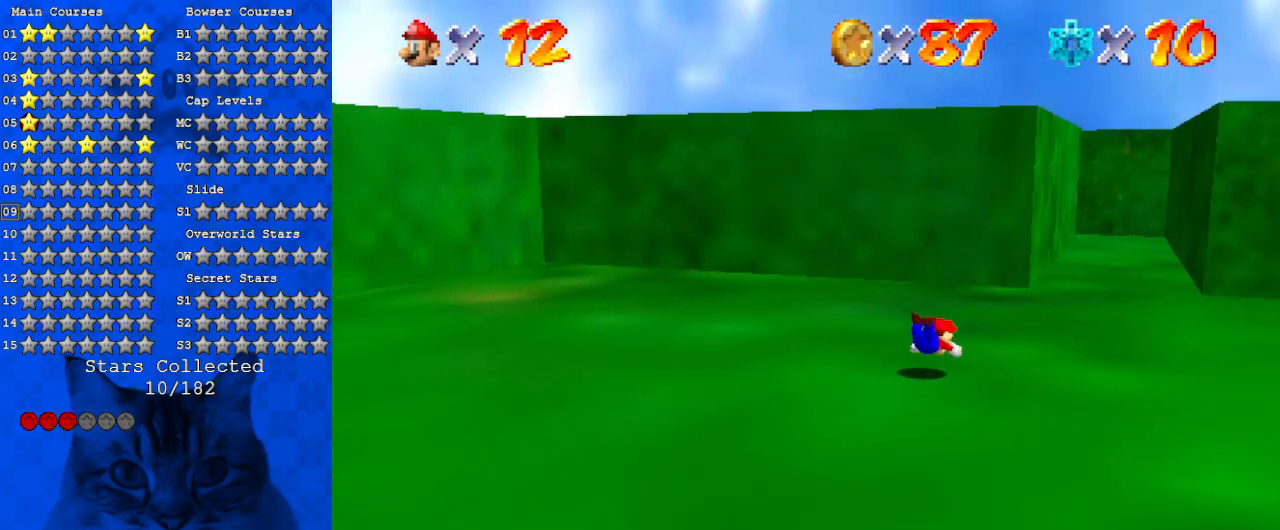
{"keys": ["up"], "events": [[100, "right", "down"], [100, "shift", "down"], [233, "shift", "up"], [333, "w", "down"], [467, "w", "up"], [500, "right", "up"]]}
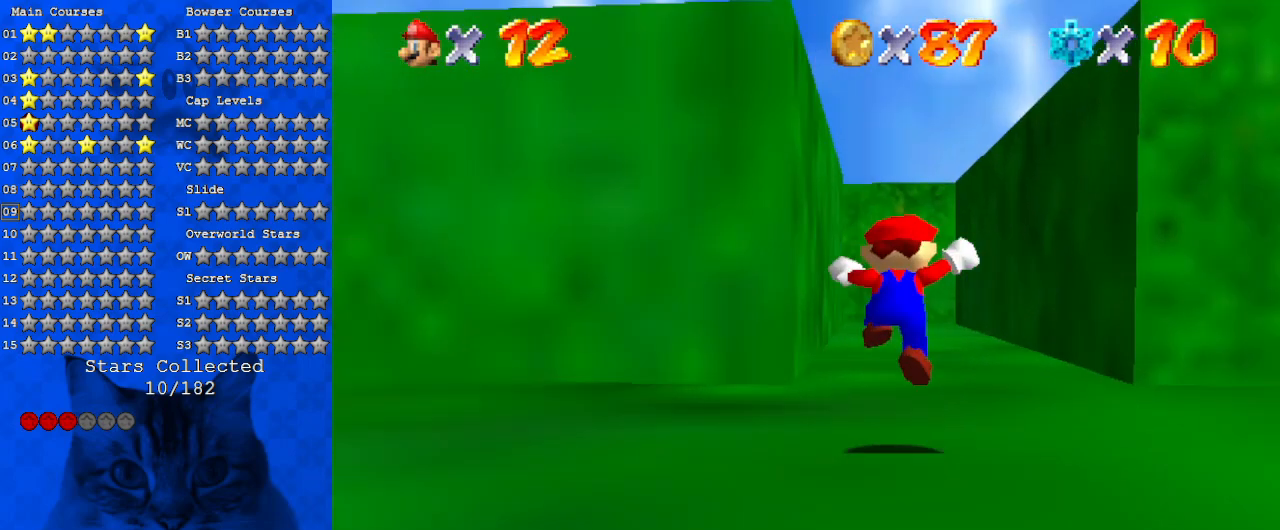
{"keys": ["up"], "events": [[133, "ctrl", "down"], [300, "ctrl", "up"]]}
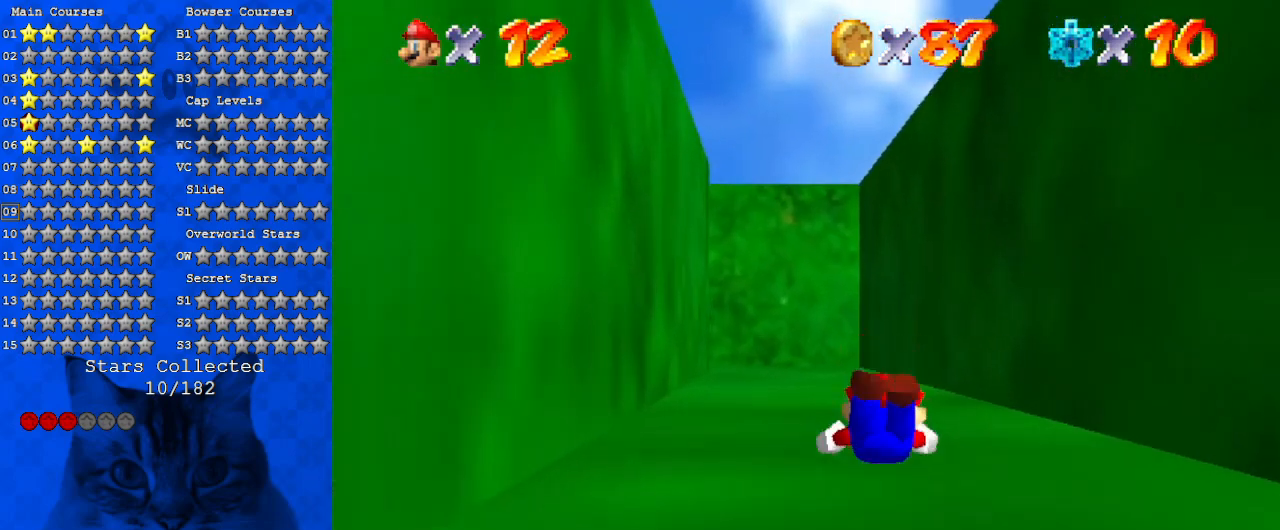
{"keys": ["shift", "up"], "events": [[33, "ctrl", "down"], [33, "shift", "down"], [200, "ctrl", "up"]]}
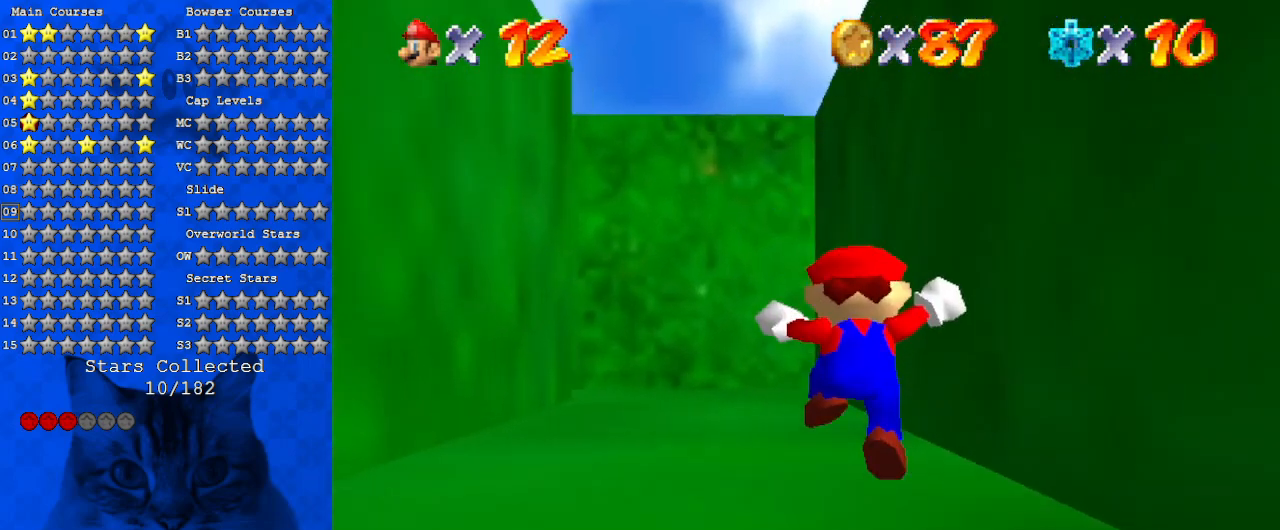
{"keys": ["left", "up"], "events": [[67, "ctrl", "down"], [167, "shift", "up"], [233, "ctrl", "up"], [500, "left", "down"]]}
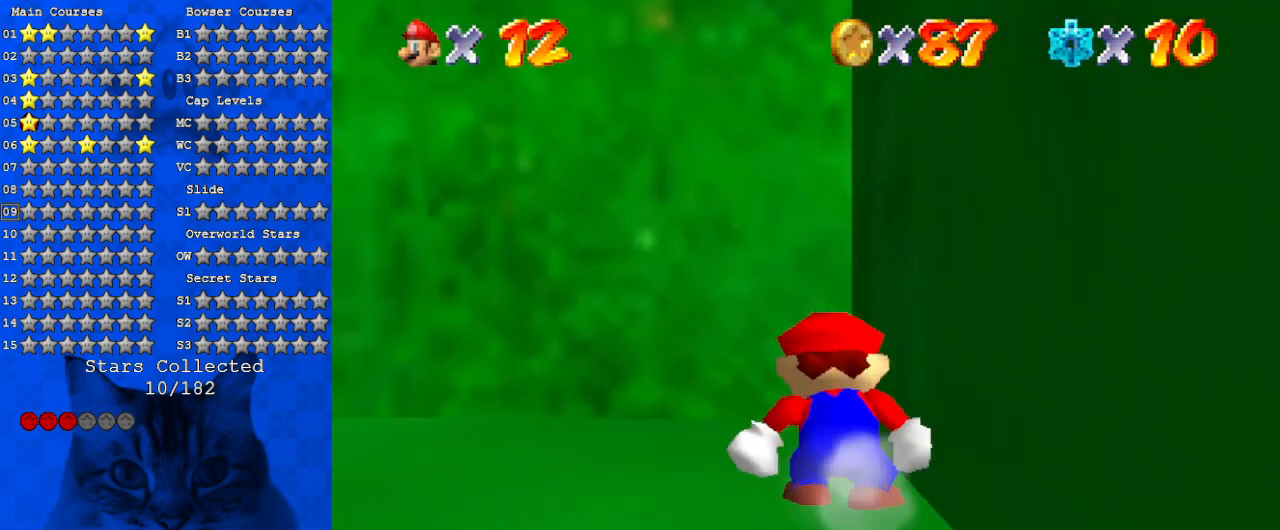
{"keys": ["left", "up"], "events": [[33, "d", "down"], [133, "d", "up"], [200, "left", "up"], [300, "d", "down"], [367, "left", "down"], [433, "d", "up"]]}
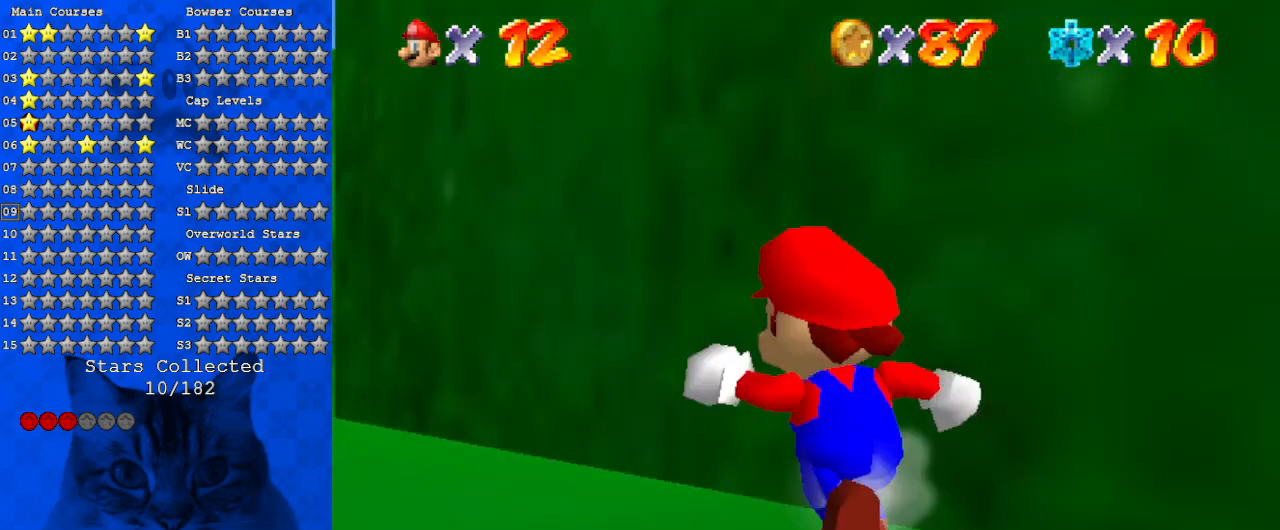
{"keys": ["up"], "events": [[300, "left", "up"]]}
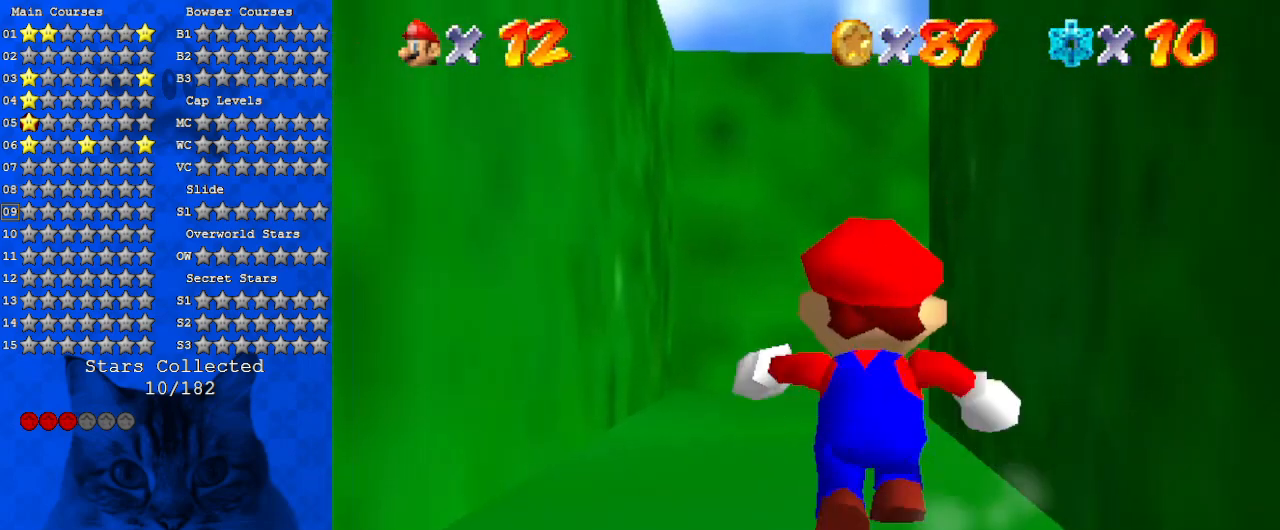
{"keys": ["left", "up"], "events": [[33, "shift", "down"], [67, "shift", "up"], [300, "left", "down"]]}
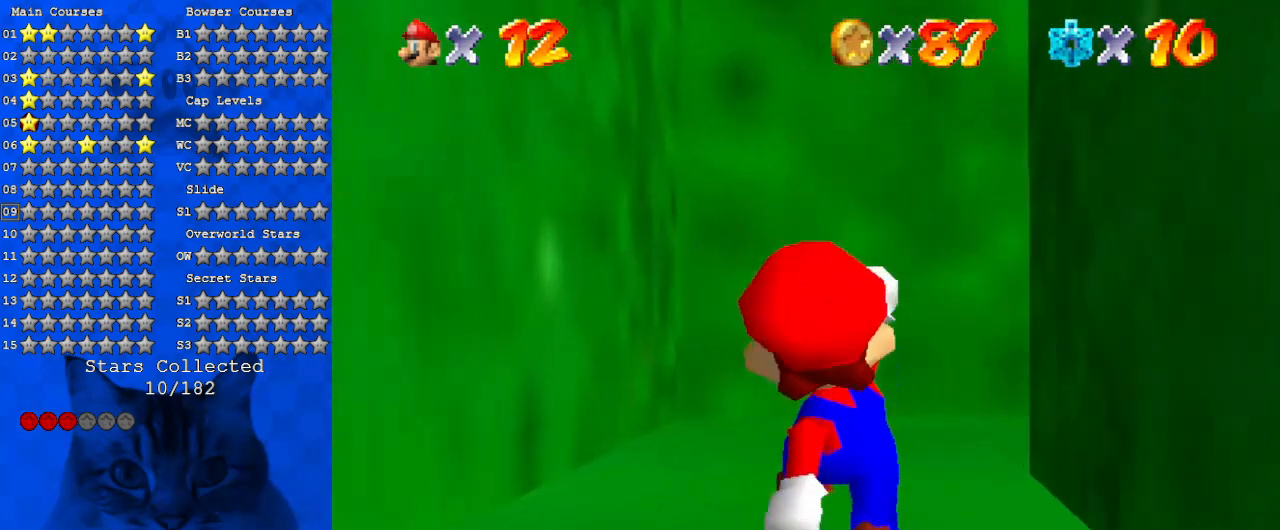
{"keys": ["right", "up"], "events": [[33, "left", "up"], [333, "a", "down"], [500, "a", "up"], [500, "right", "down"]]}
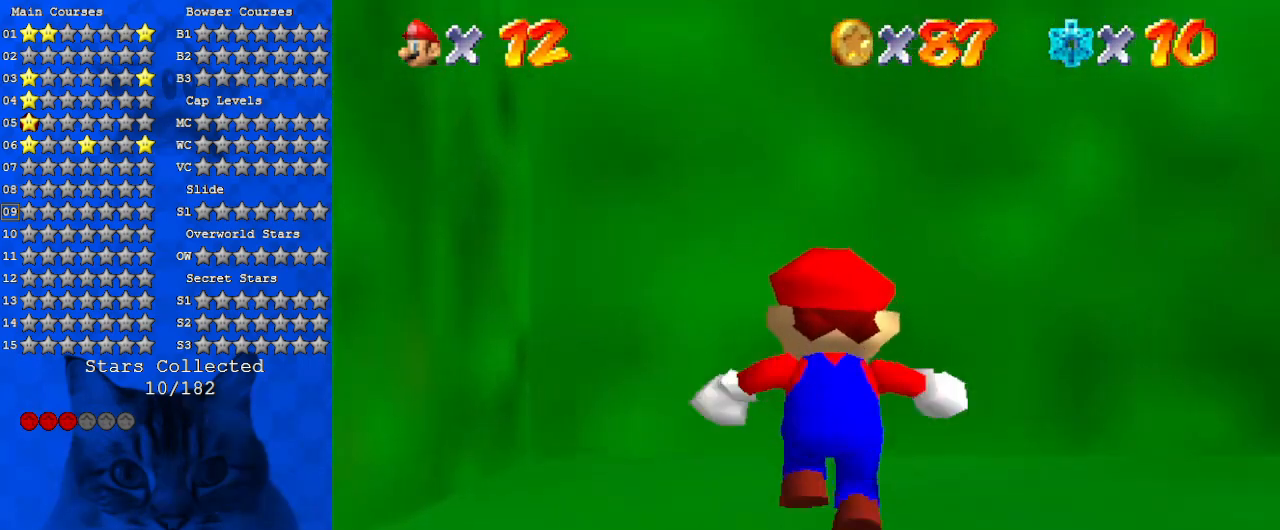
{"keys": [], "events": [[67, "a", "down"], [233, "a", "up"], [300, "right", "up"], [300, "up", "up"]]}
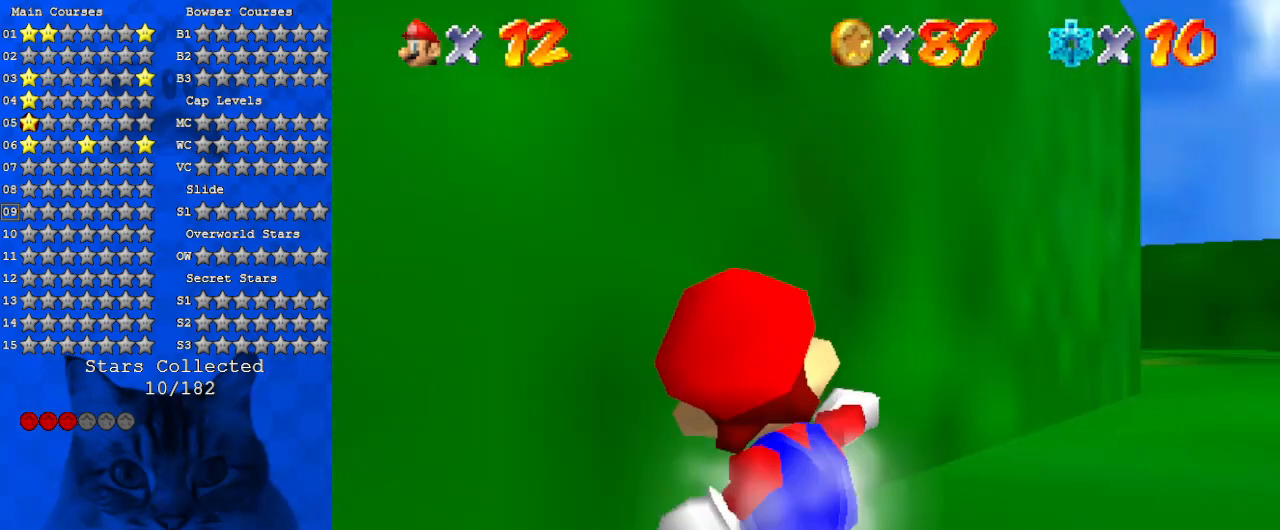
{"keys": ["up"], "events": [[33, "right", "down"], [100, "up", "down"], [300, "right", "up"]]}
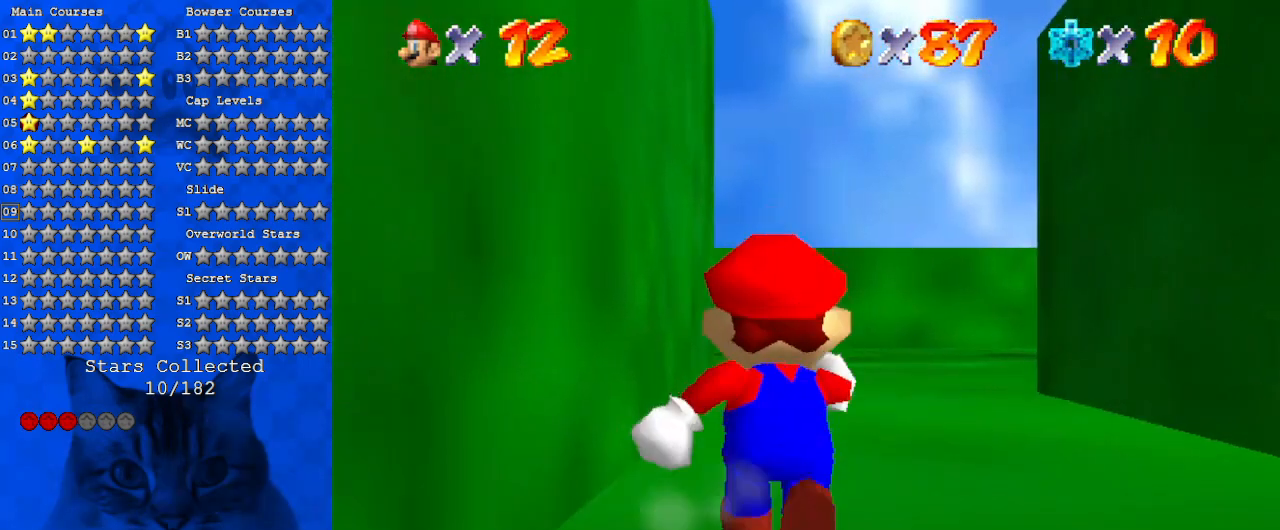
{"keys": ["up"], "events": [[267, "right", "down"], [400, "right", "up"]]}